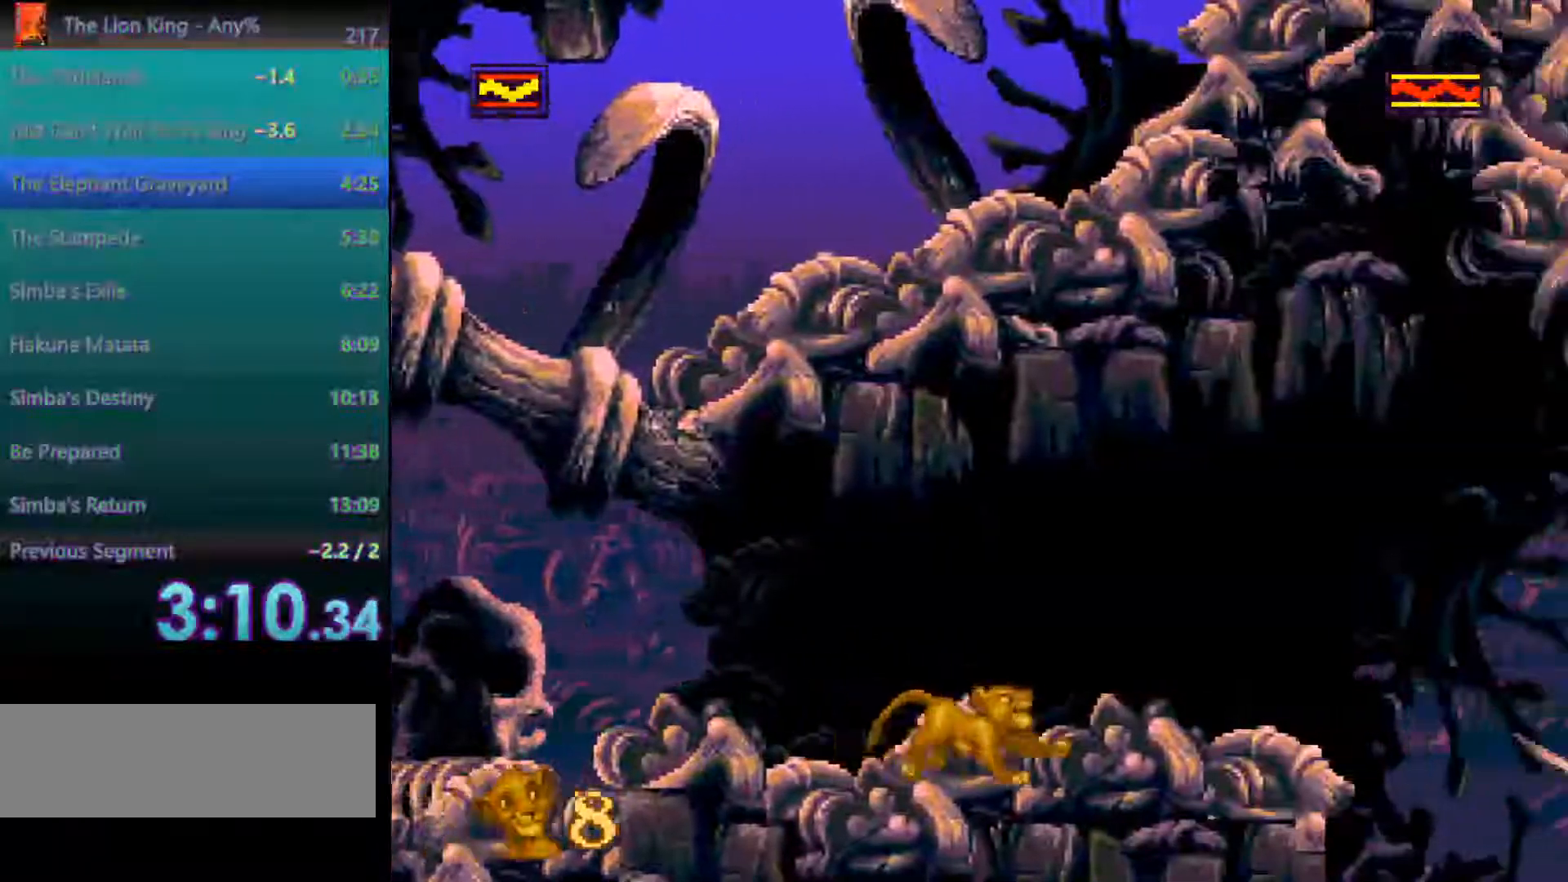
Gameplay with a controller; each line is a JSON object with the inputs held at the frame after it. "events" lists button and stick changes between this image and that frame as [ms after this image, input, new state], when the widget could be followed in between. Not read: DPAD_LEFT DPAD_RIGHT L3 R3.
{"buttons": ["A"], "events": [[267, "A", "down"]]}
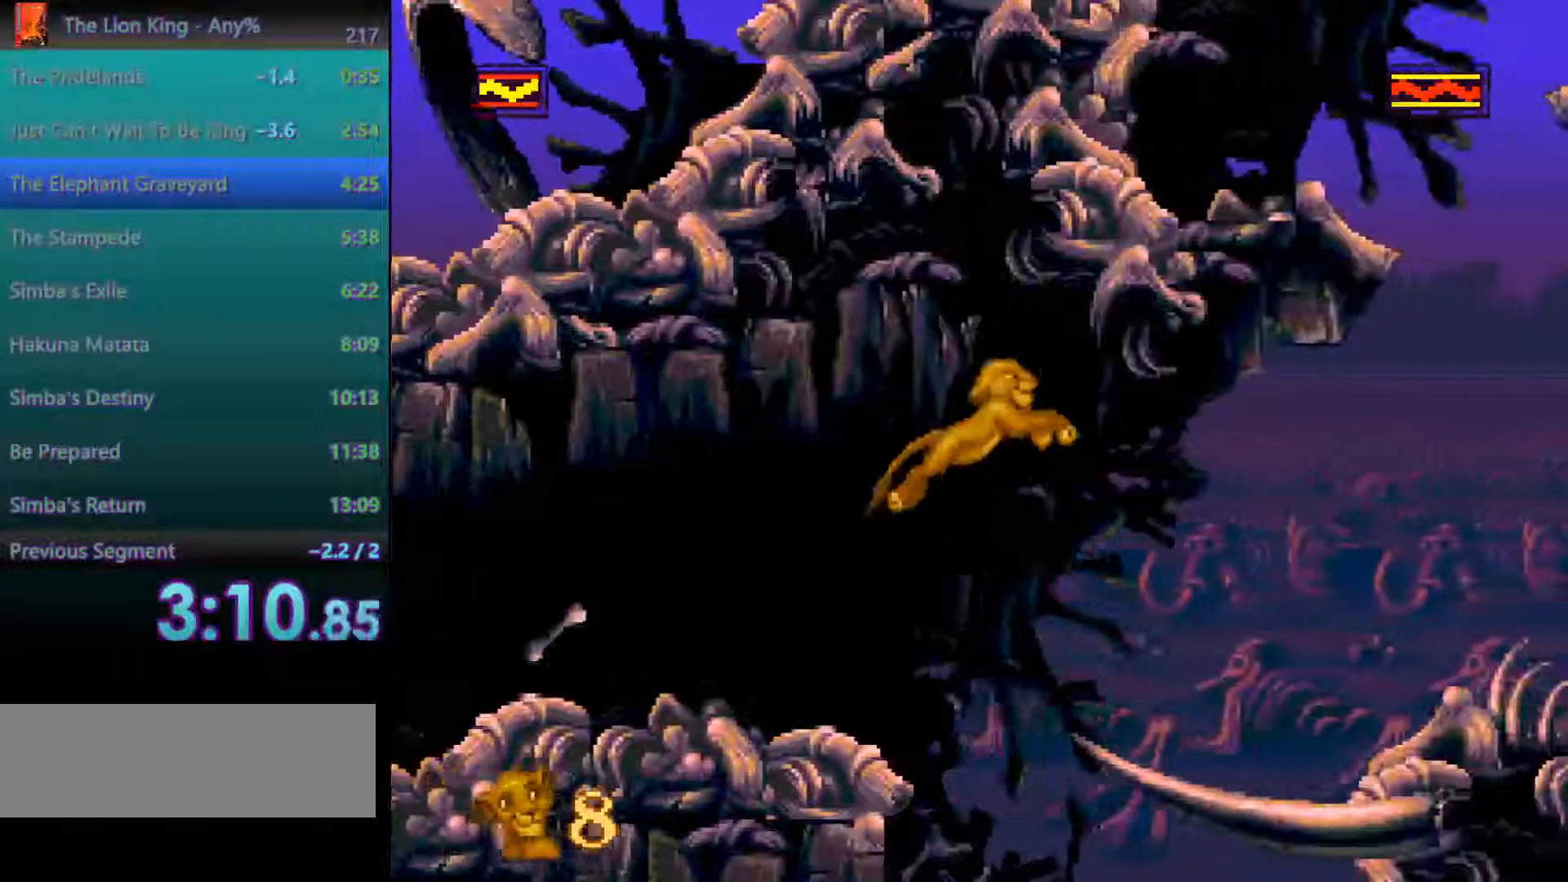
{"buttons": [], "events": [[283, "A", "up"]]}
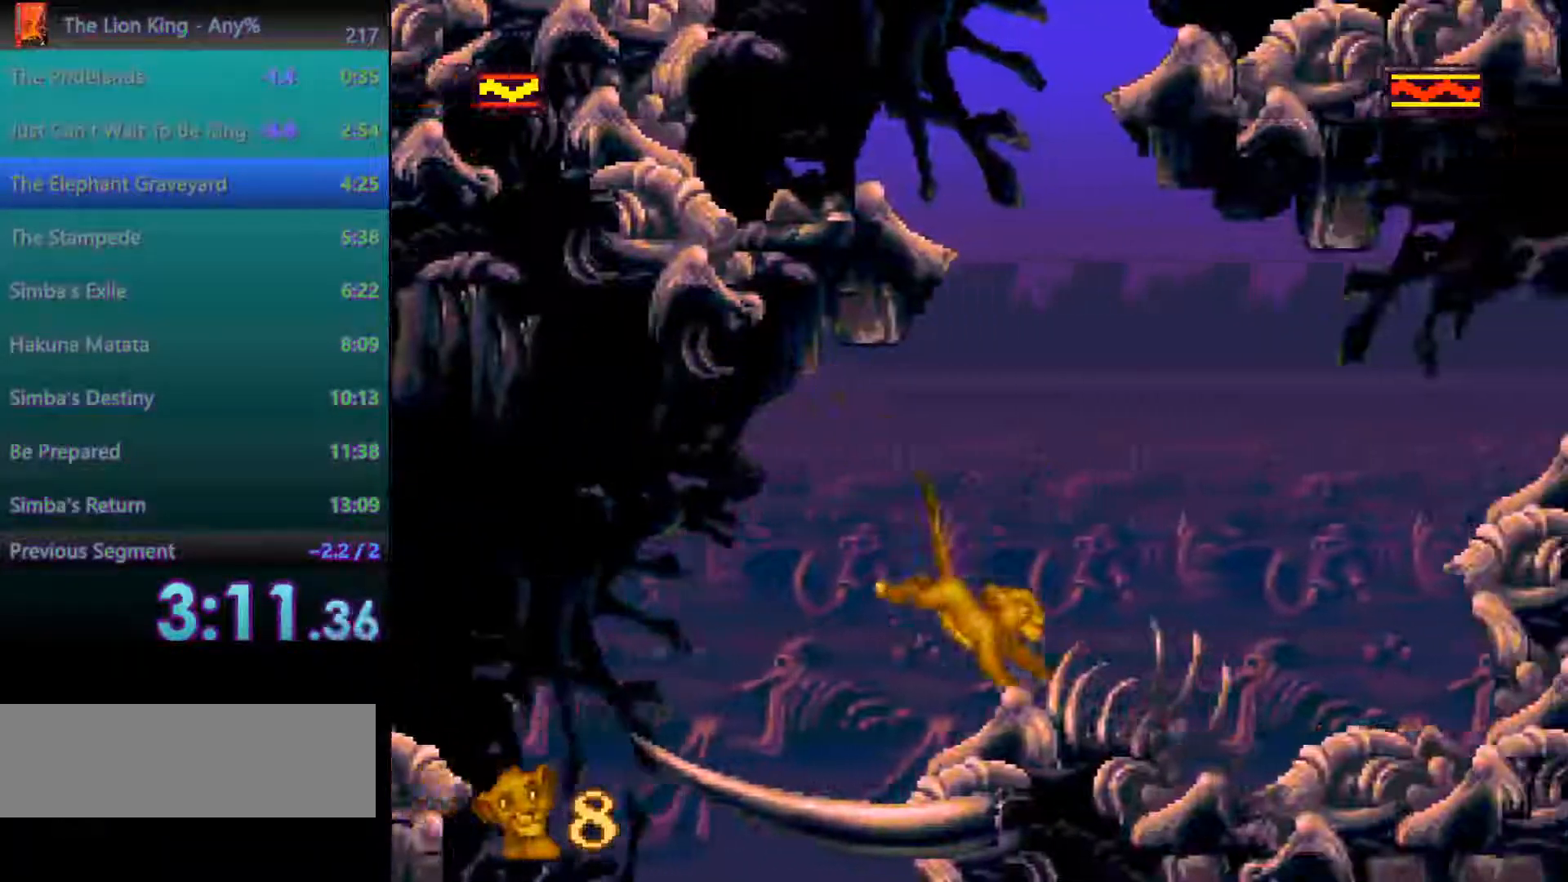
{"buttons": [], "events": [[133, "A", "down"], [383, "A", "up"]]}
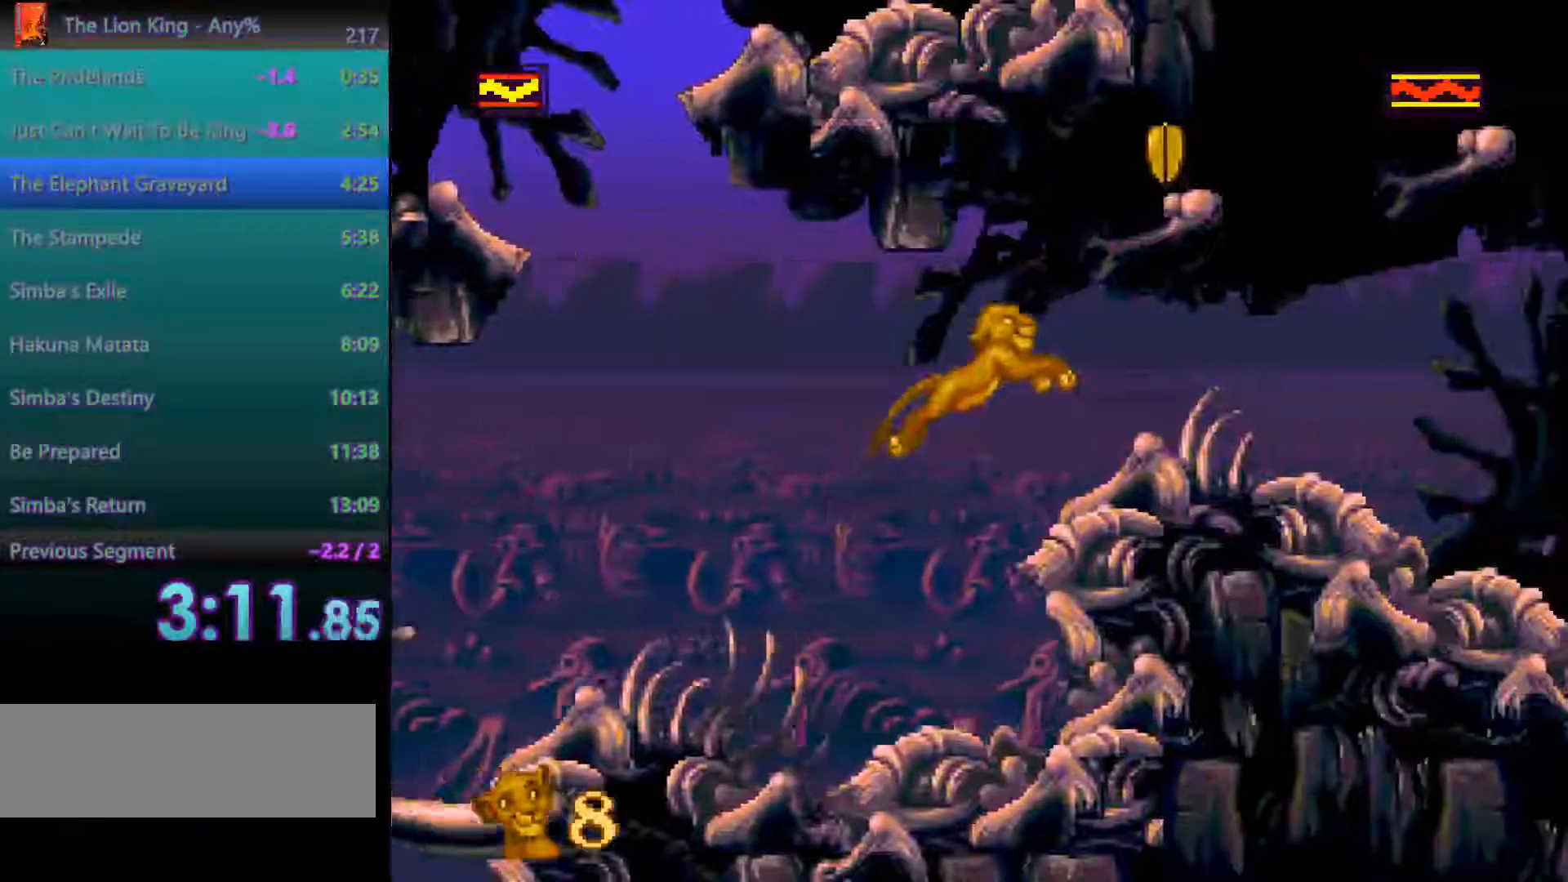
{"buttons": [], "events": []}
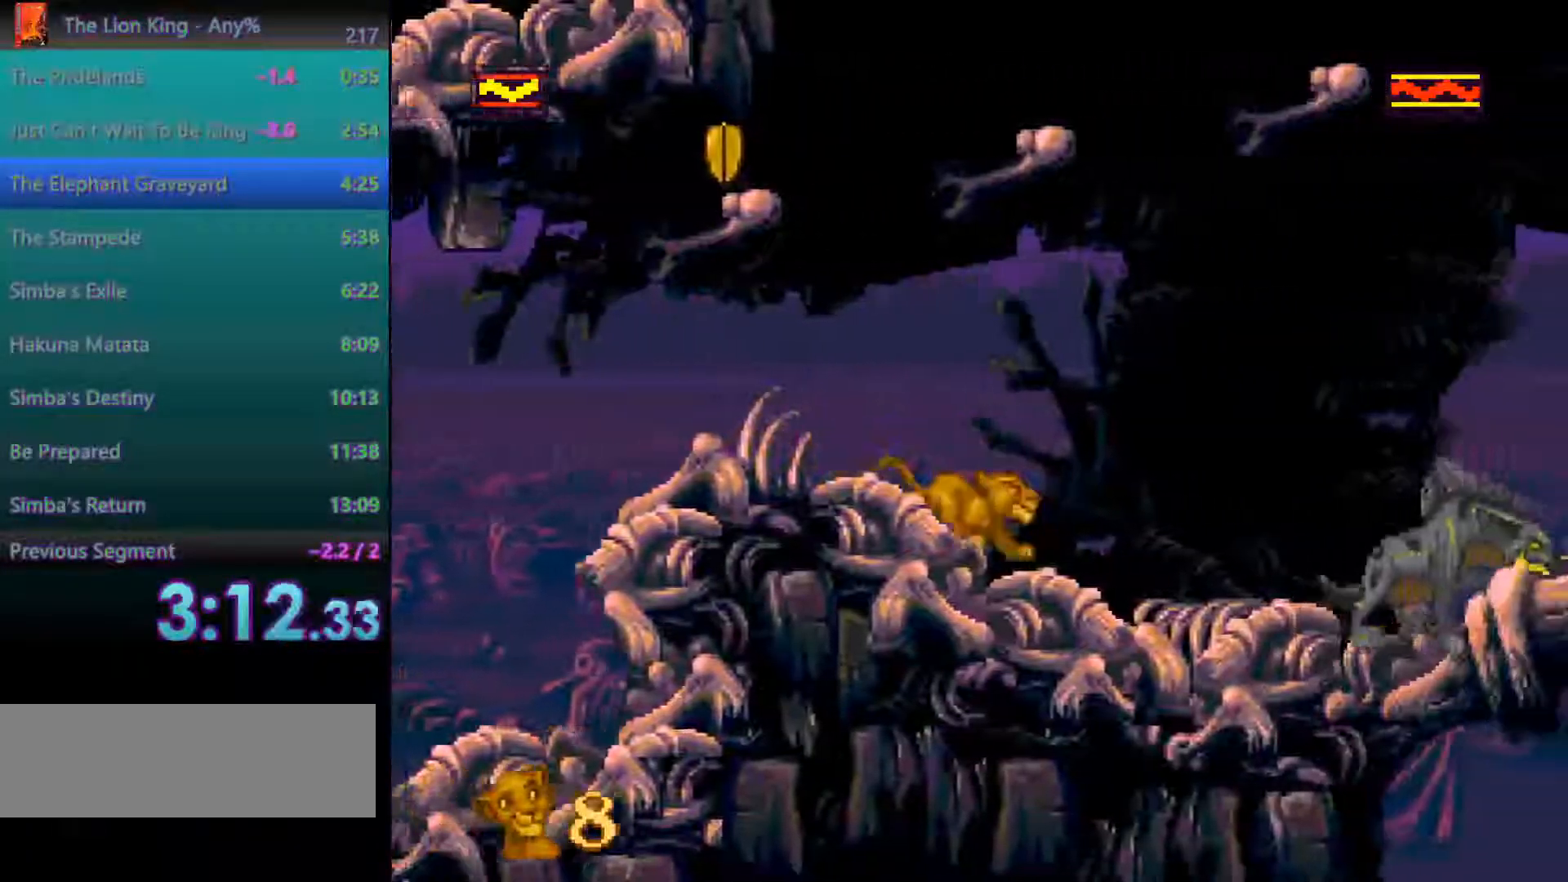
{"buttons": [], "events": [[233, "A", "down"], [467, "A", "up"]]}
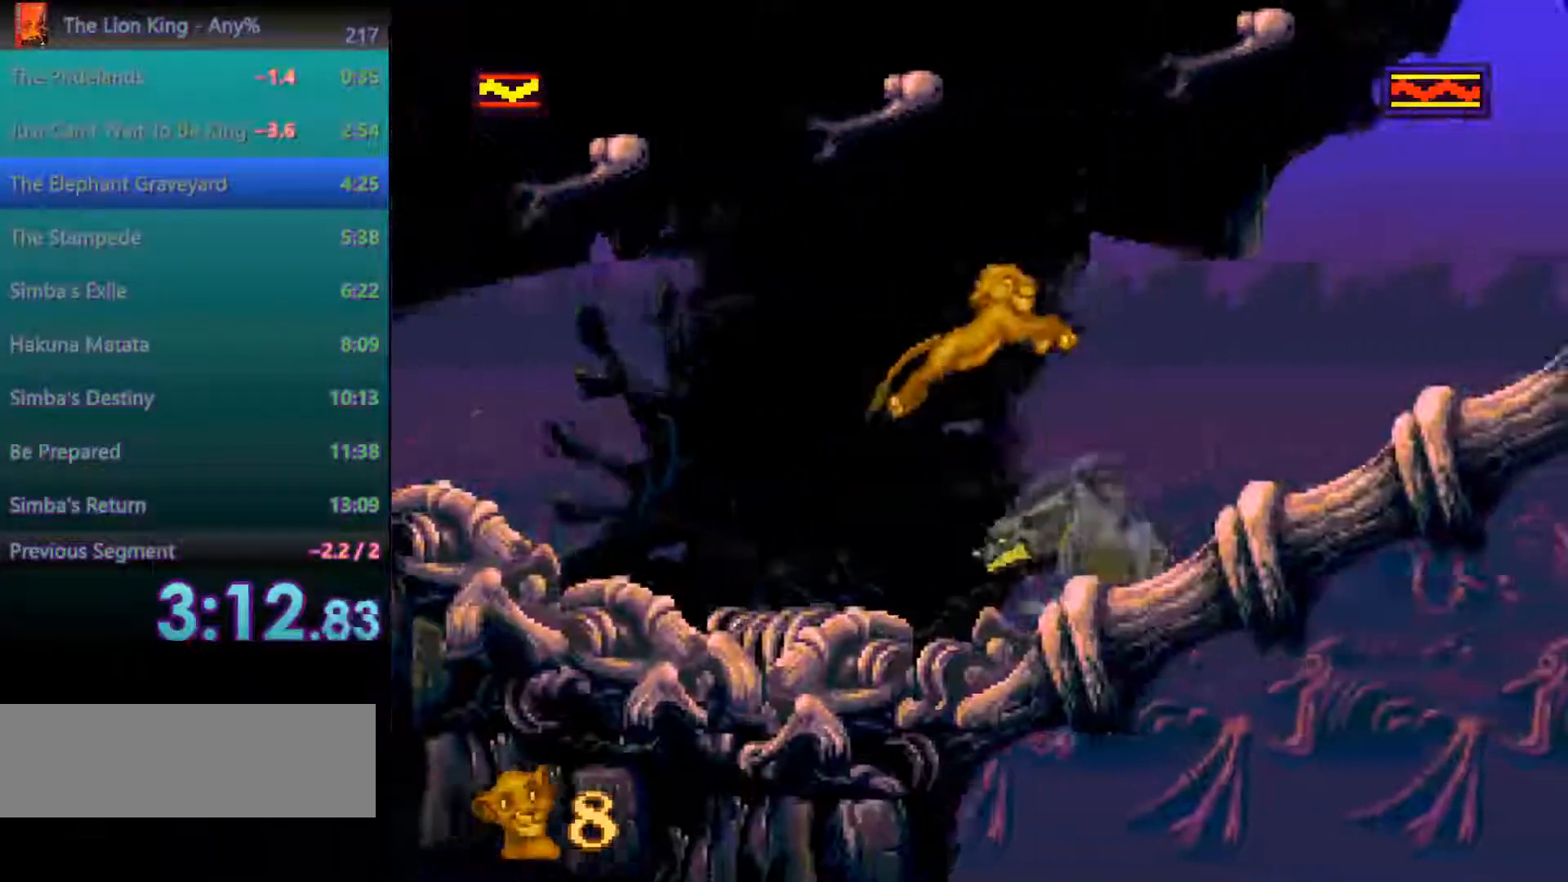
{"buttons": [], "events": []}
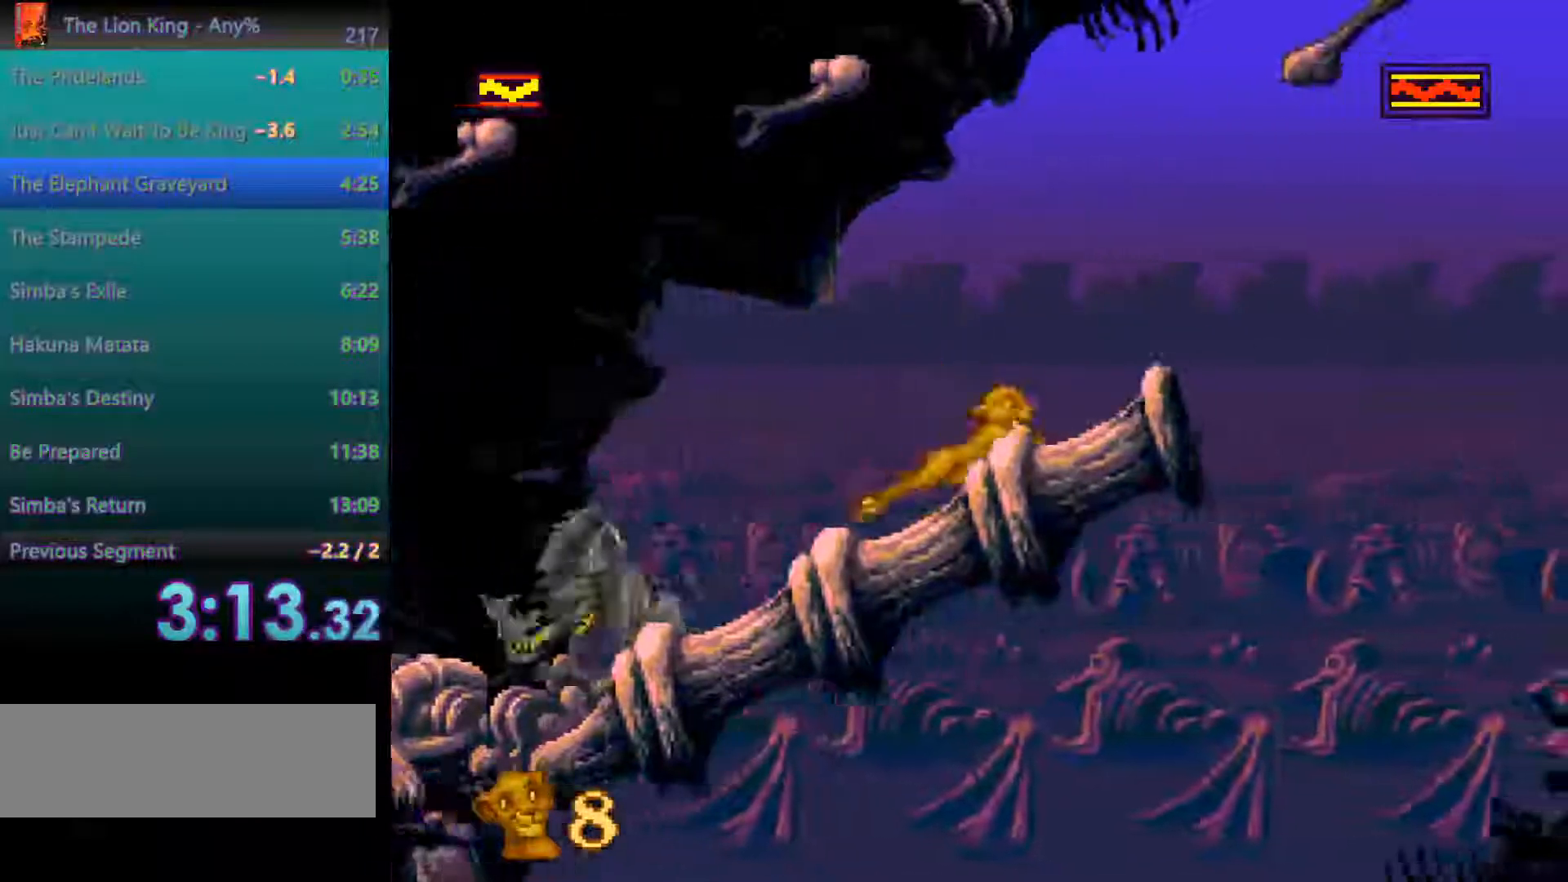
{"buttons": [], "events": [[167, "A", "down"], [483, "A", "up"]]}
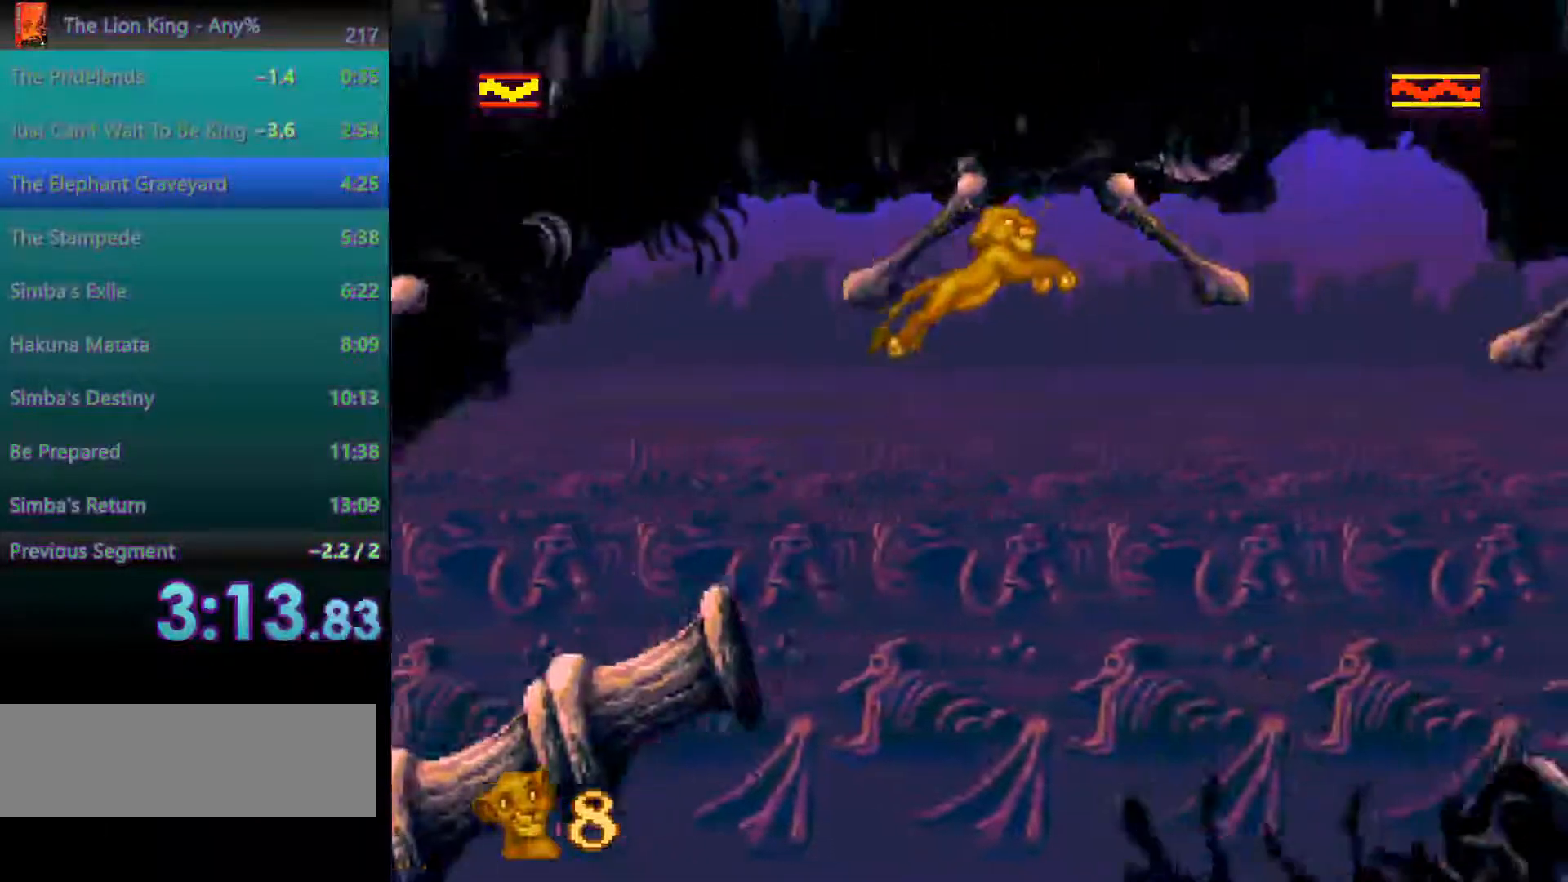
{"buttons": [], "events": [[167, "A", "down"], [283, "A", "up"]]}
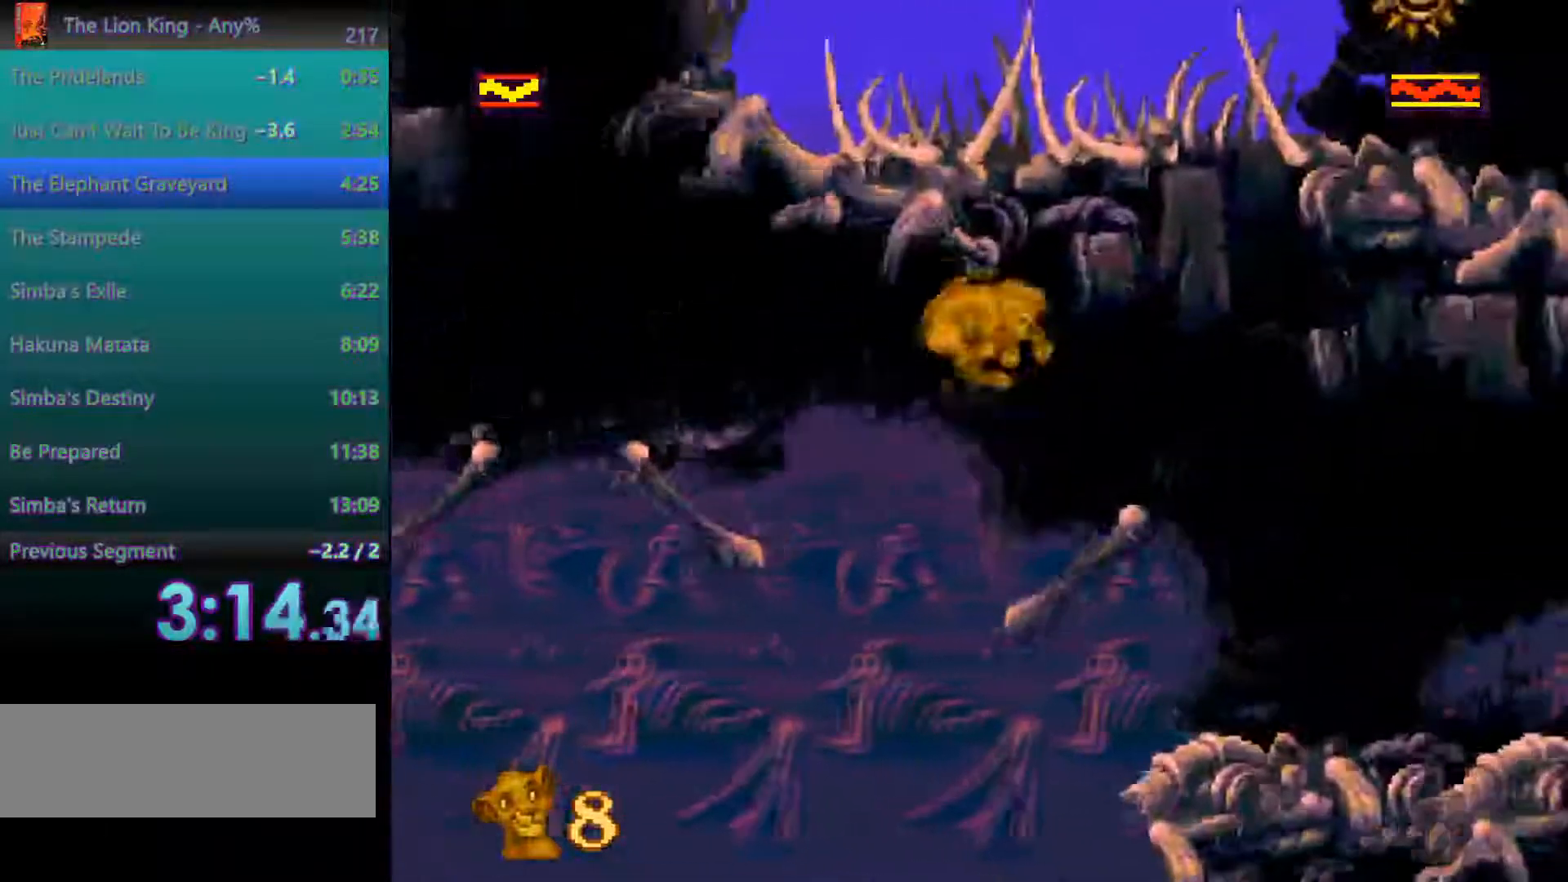
{"buttons": [], "events": []}
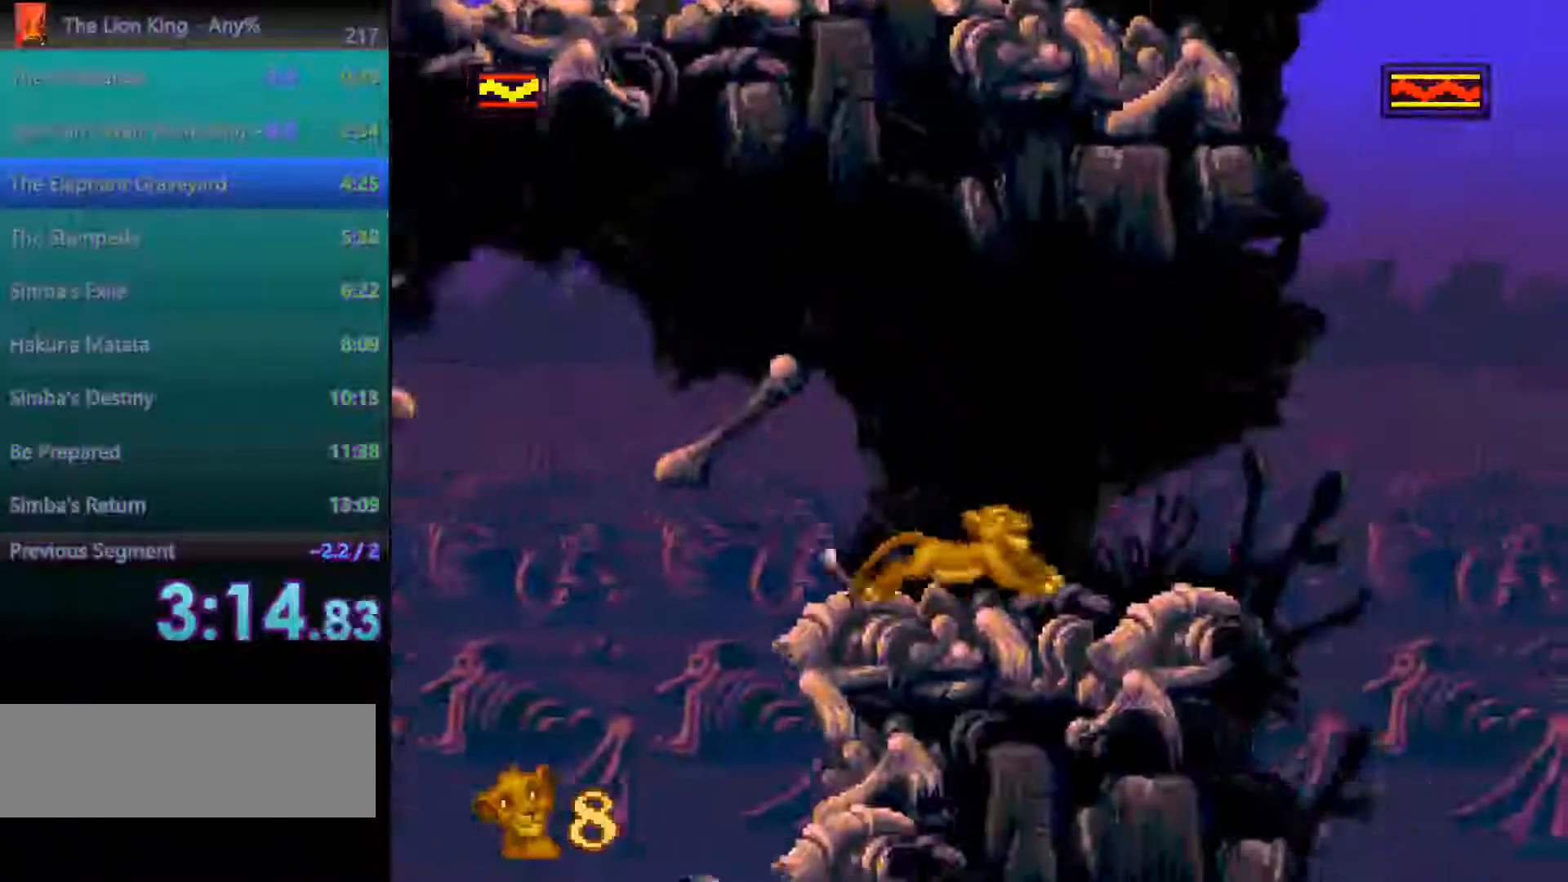
{"buttons": ["A"], "events": [[233, "A", "down"]]}
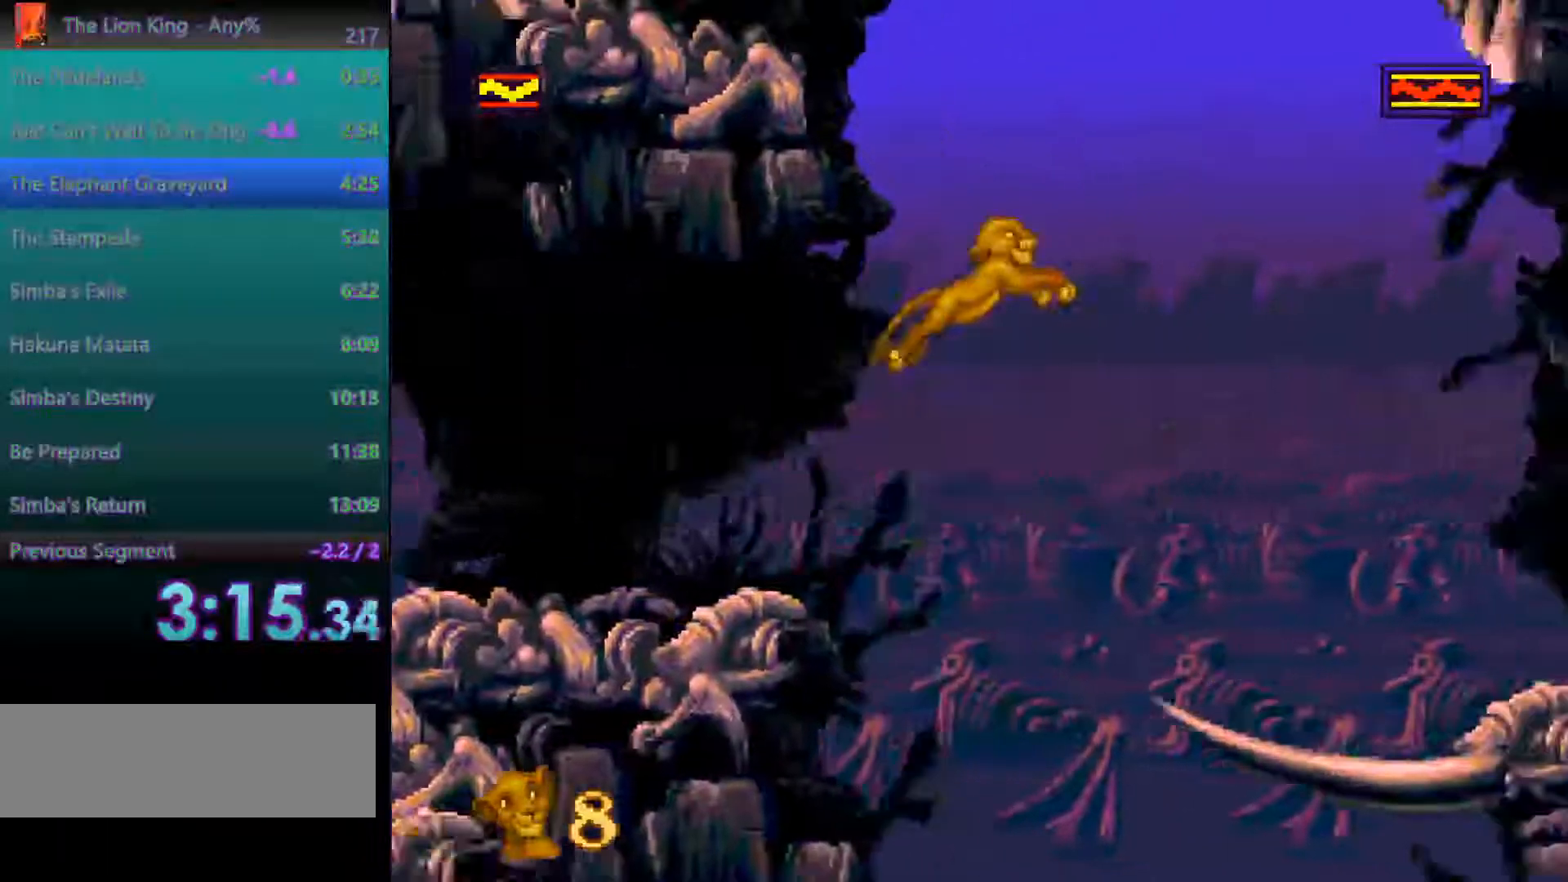
{"buttons": [], "events": [[50, "A", "up"]]}
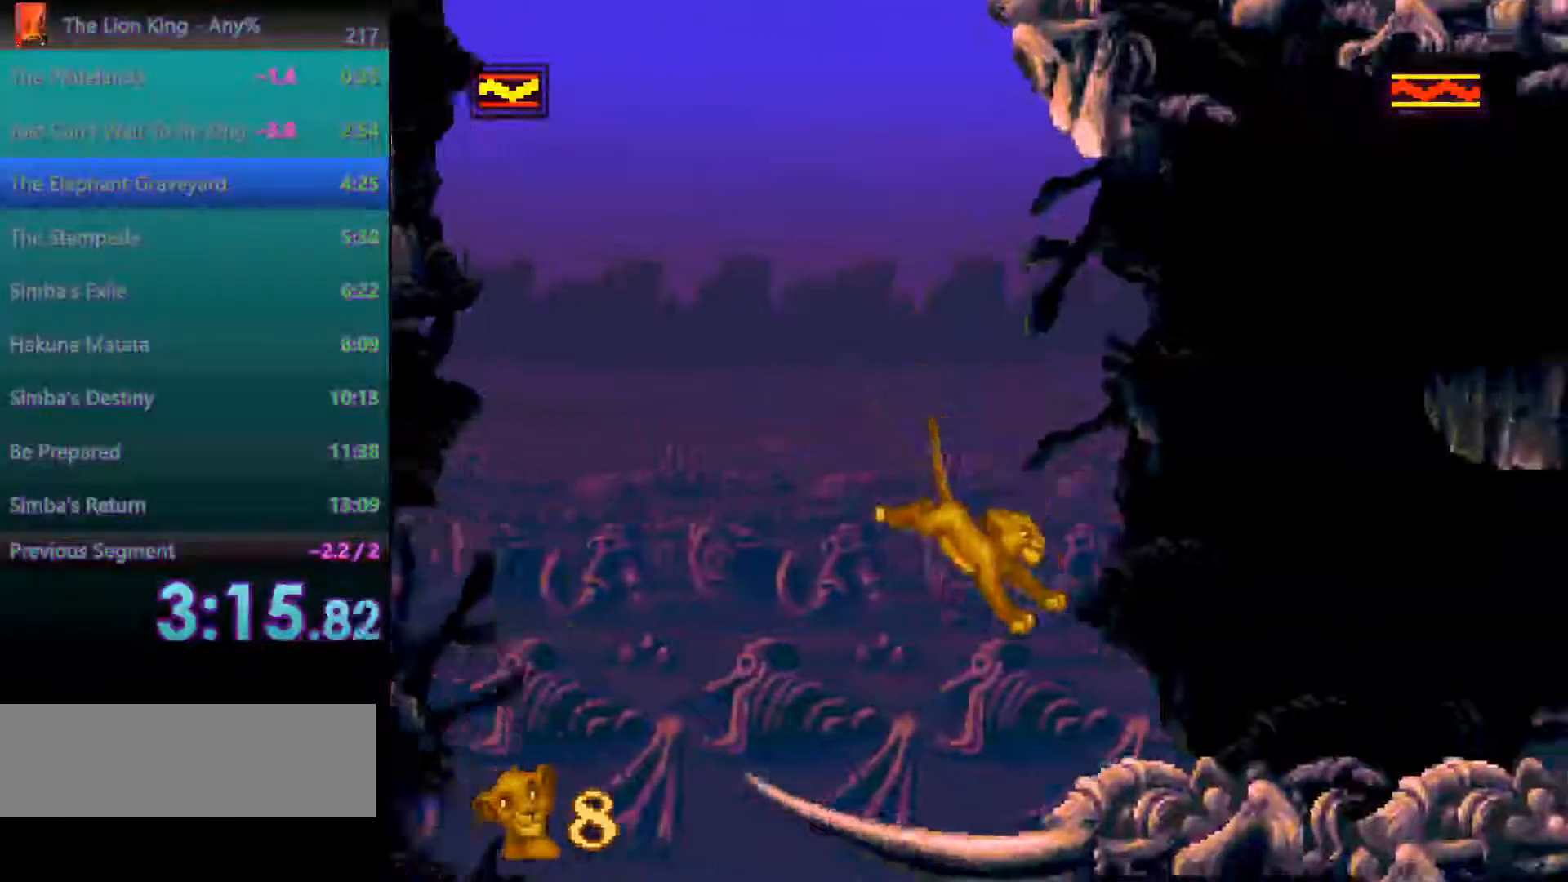
{"buttons": [], "events": [[350, "A", "down"], [483, "A", "up"]]}
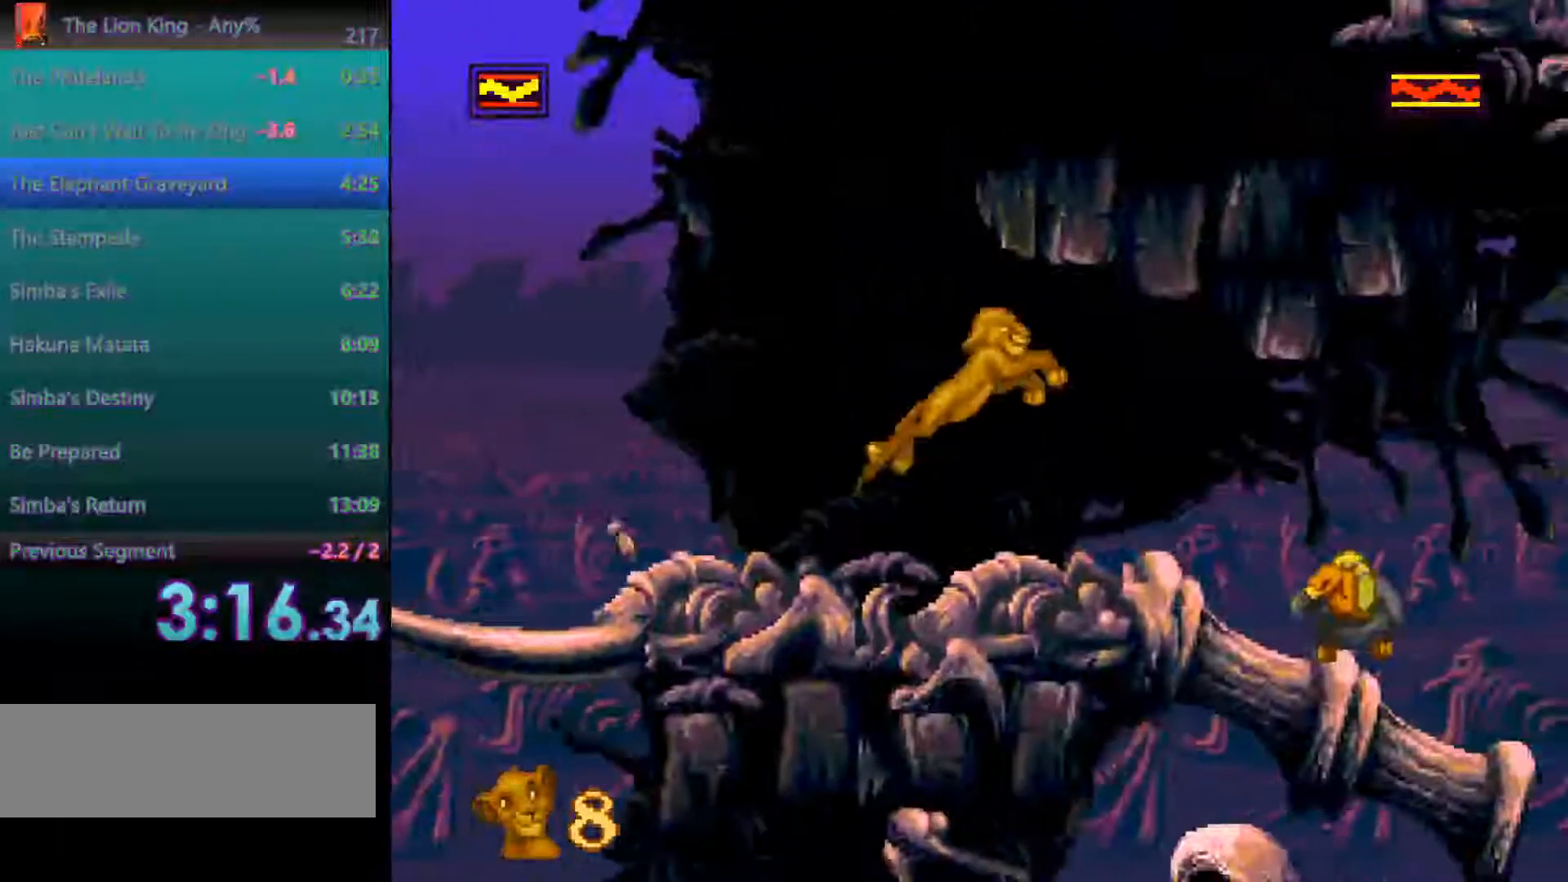
{"buttons": [], "events": []}
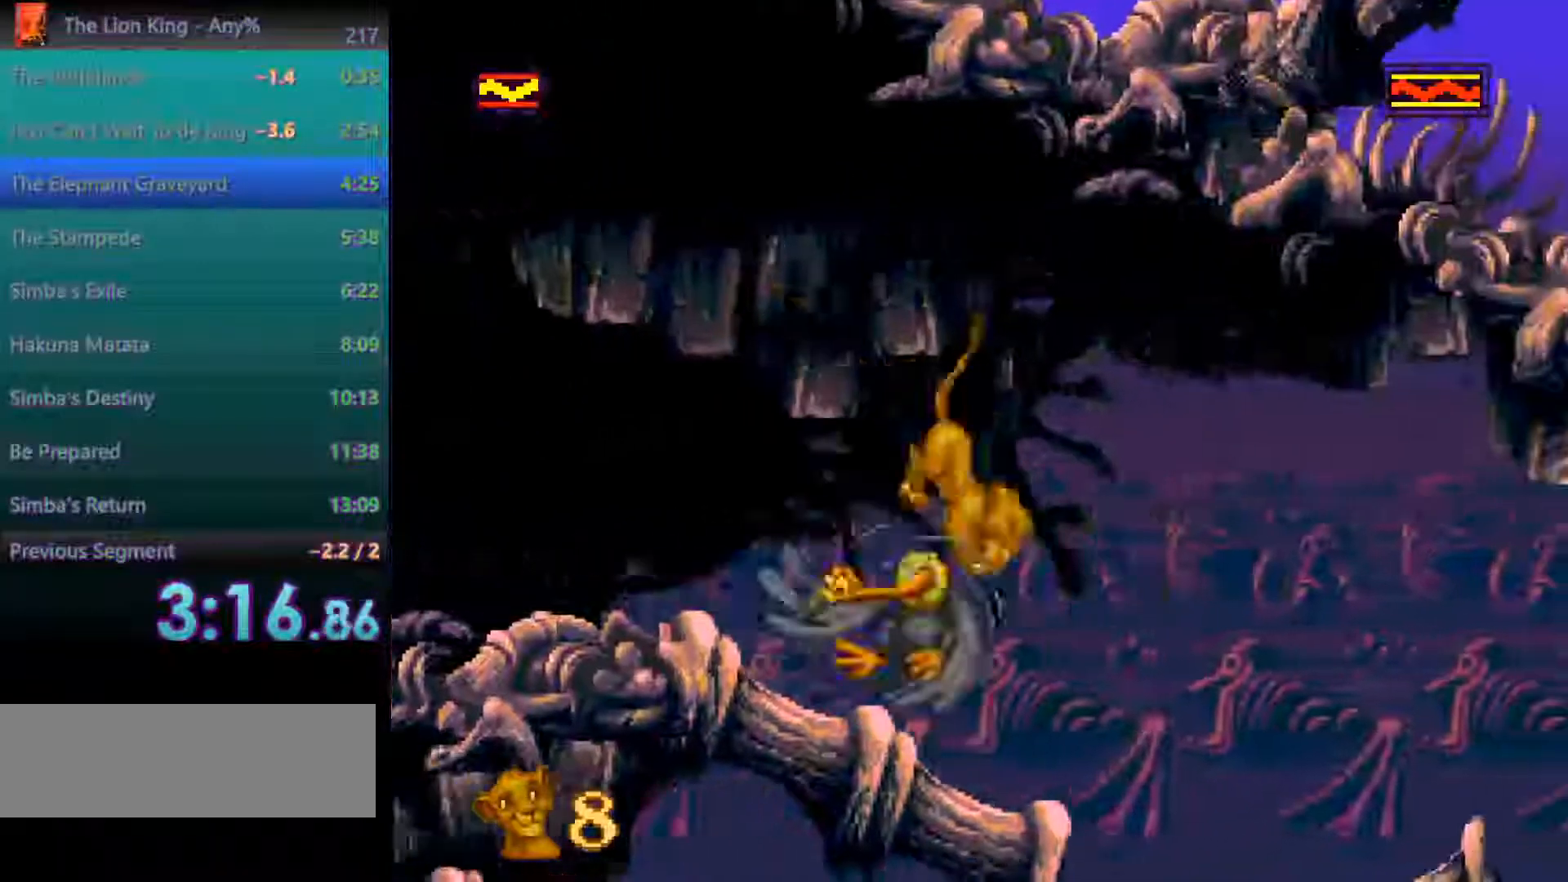
{"buttons": [], "events": []}
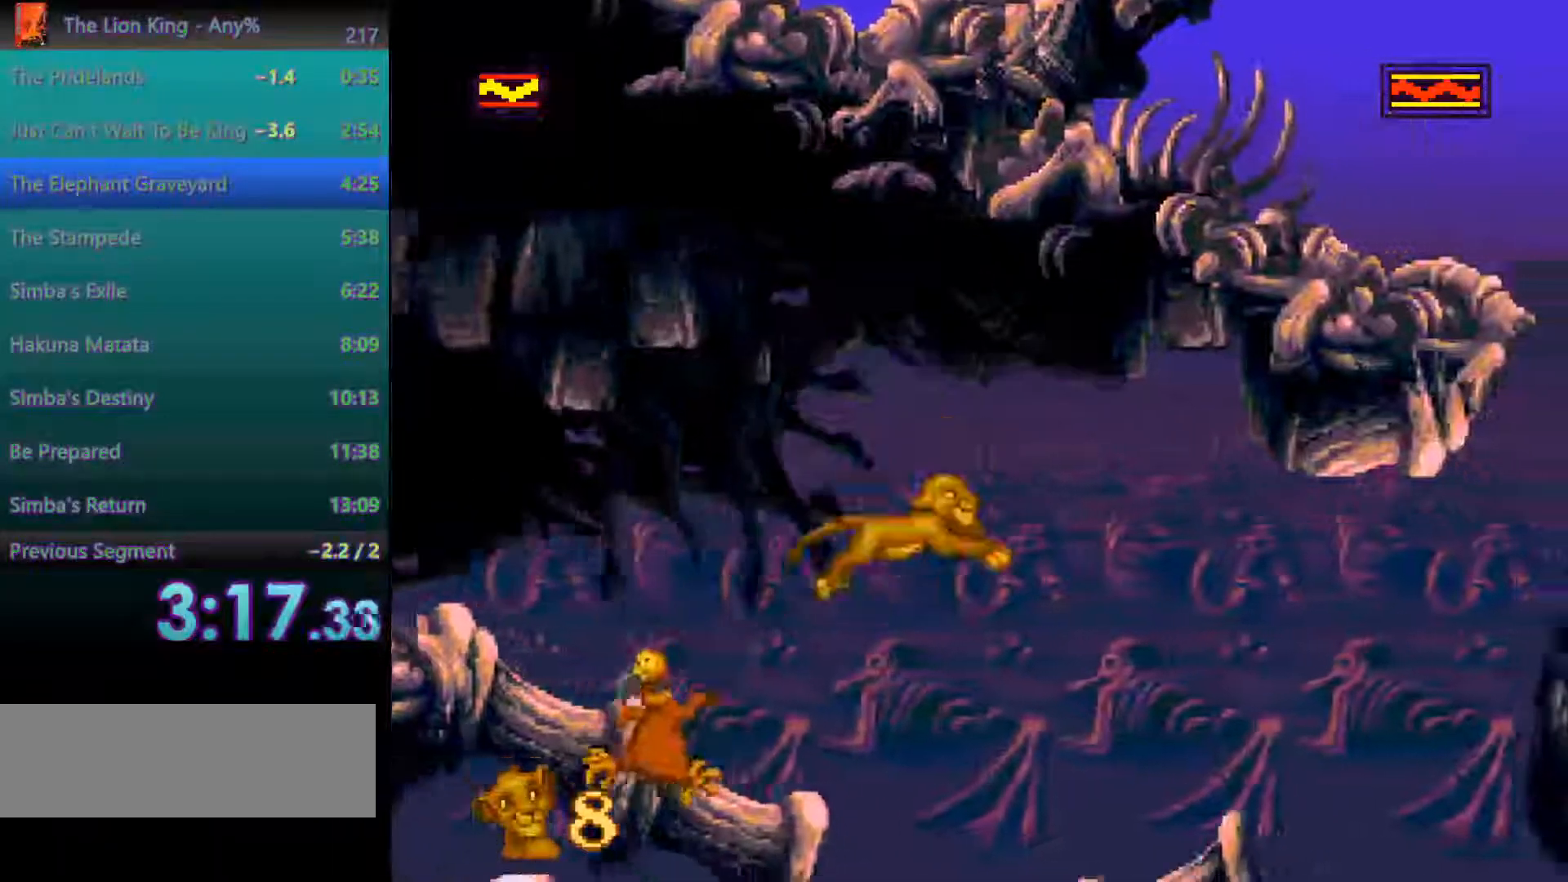
{"buttons": ["A"], "events": [[400, "A", "down"]]}
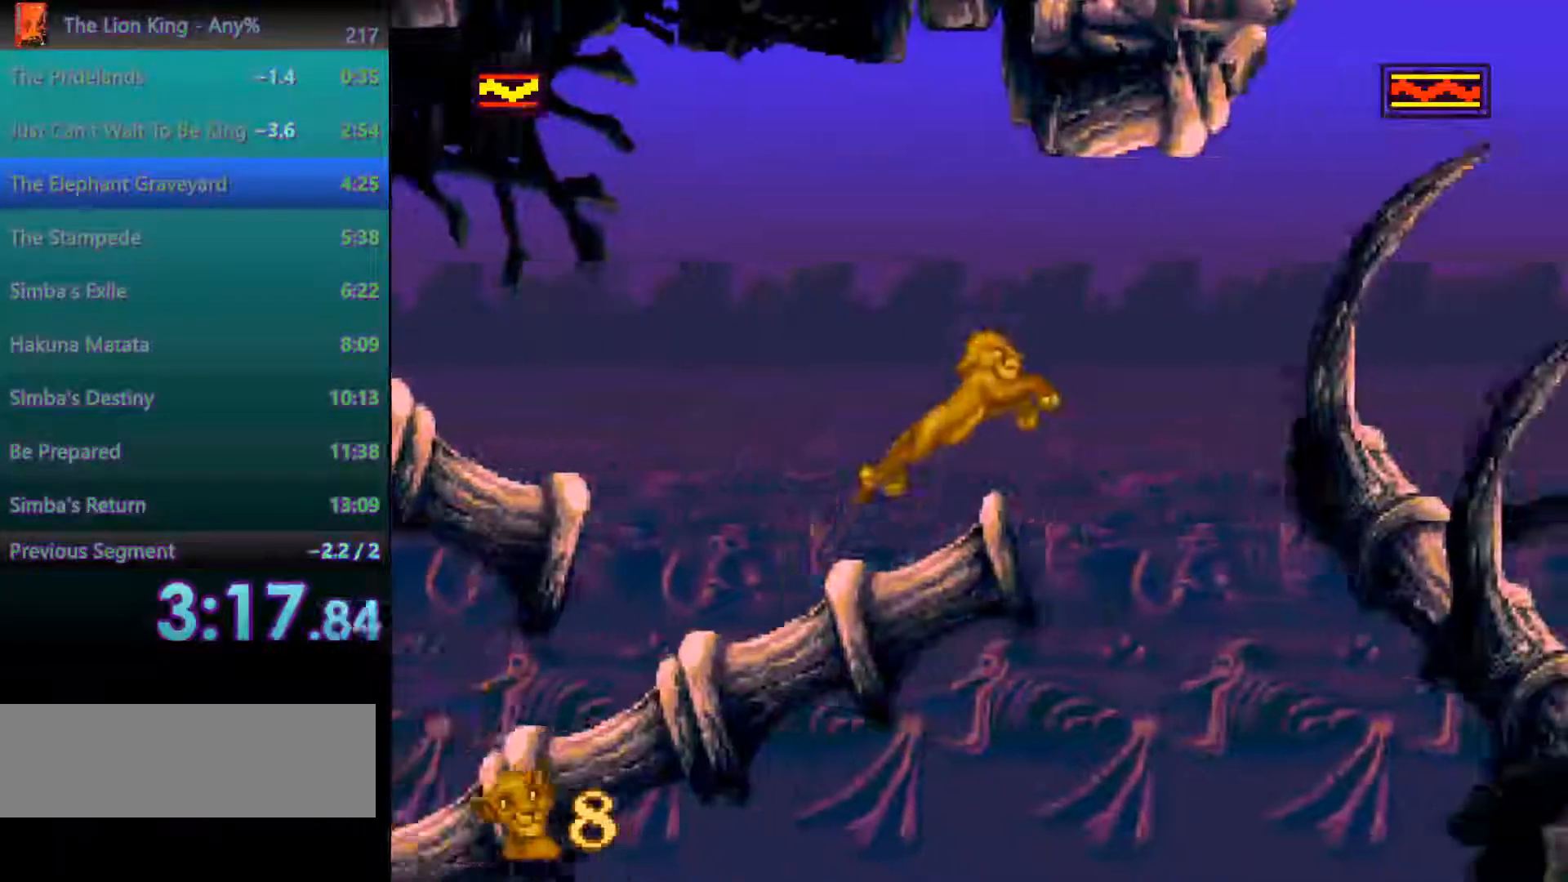
{"buttons": ["A"], "events": []}
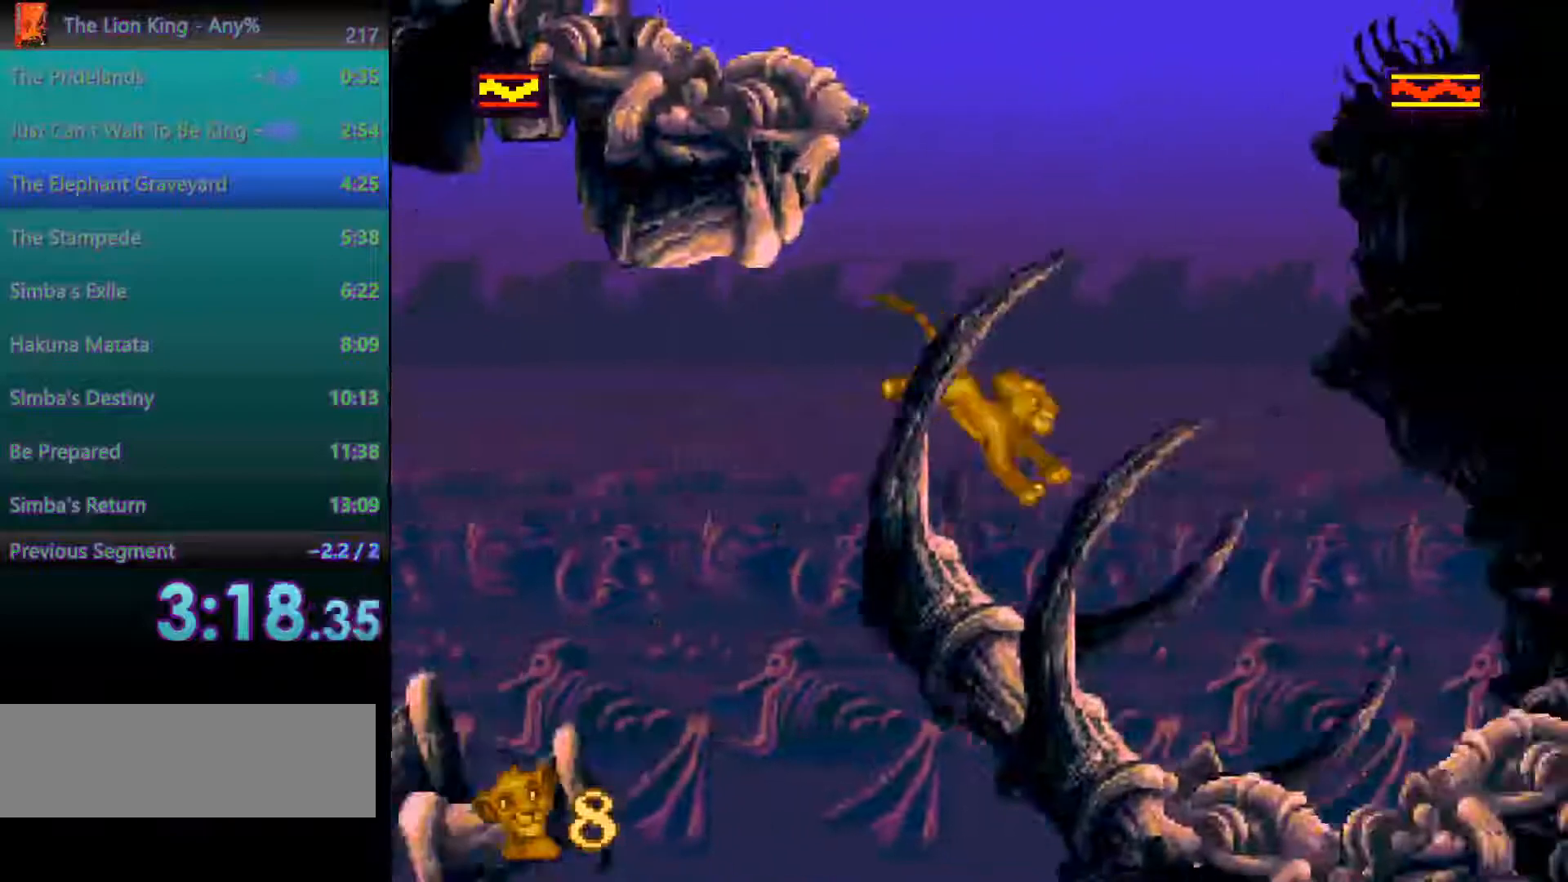
{"buttons": [], "events": [[33, "A", "up"]]}
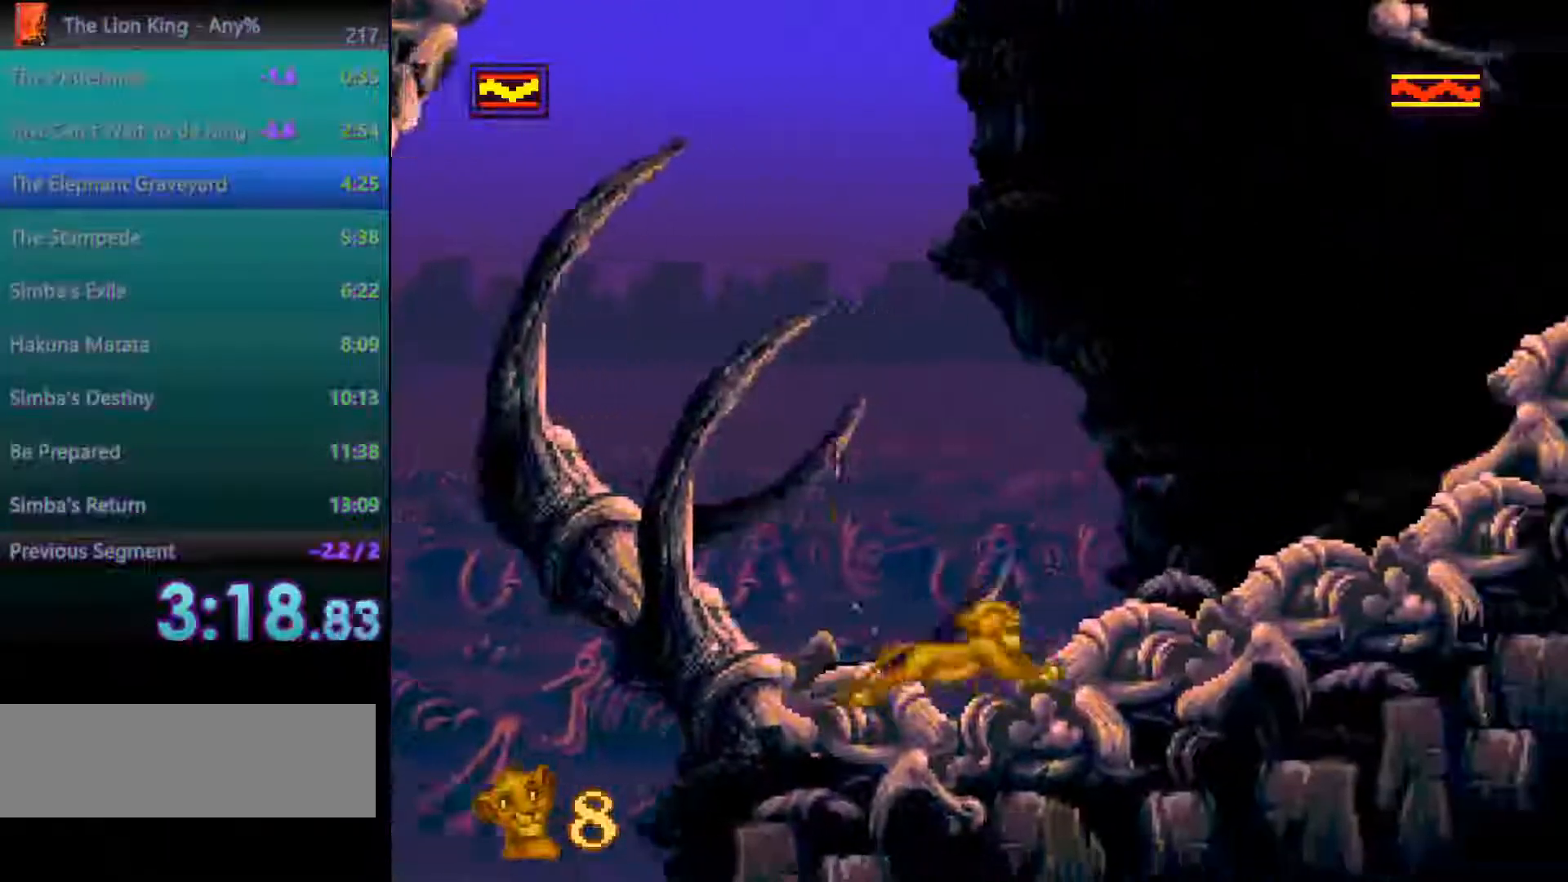
{"buttons": ["A"], "events": [[350, "A", "down"]]}
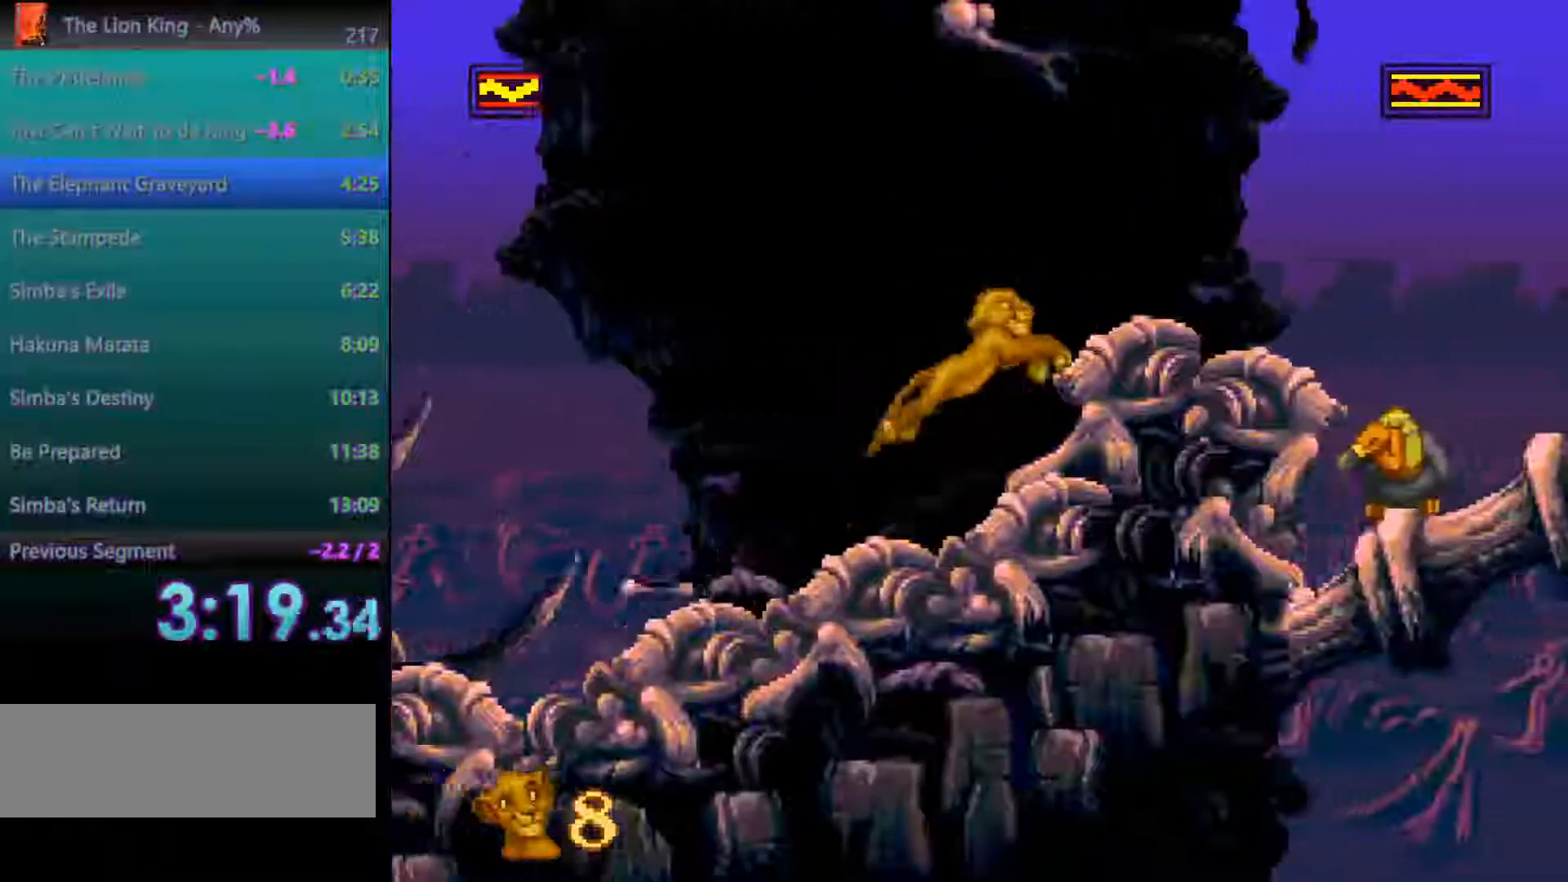
{"buttons": [], "events": [[333, "A", "up"]]}
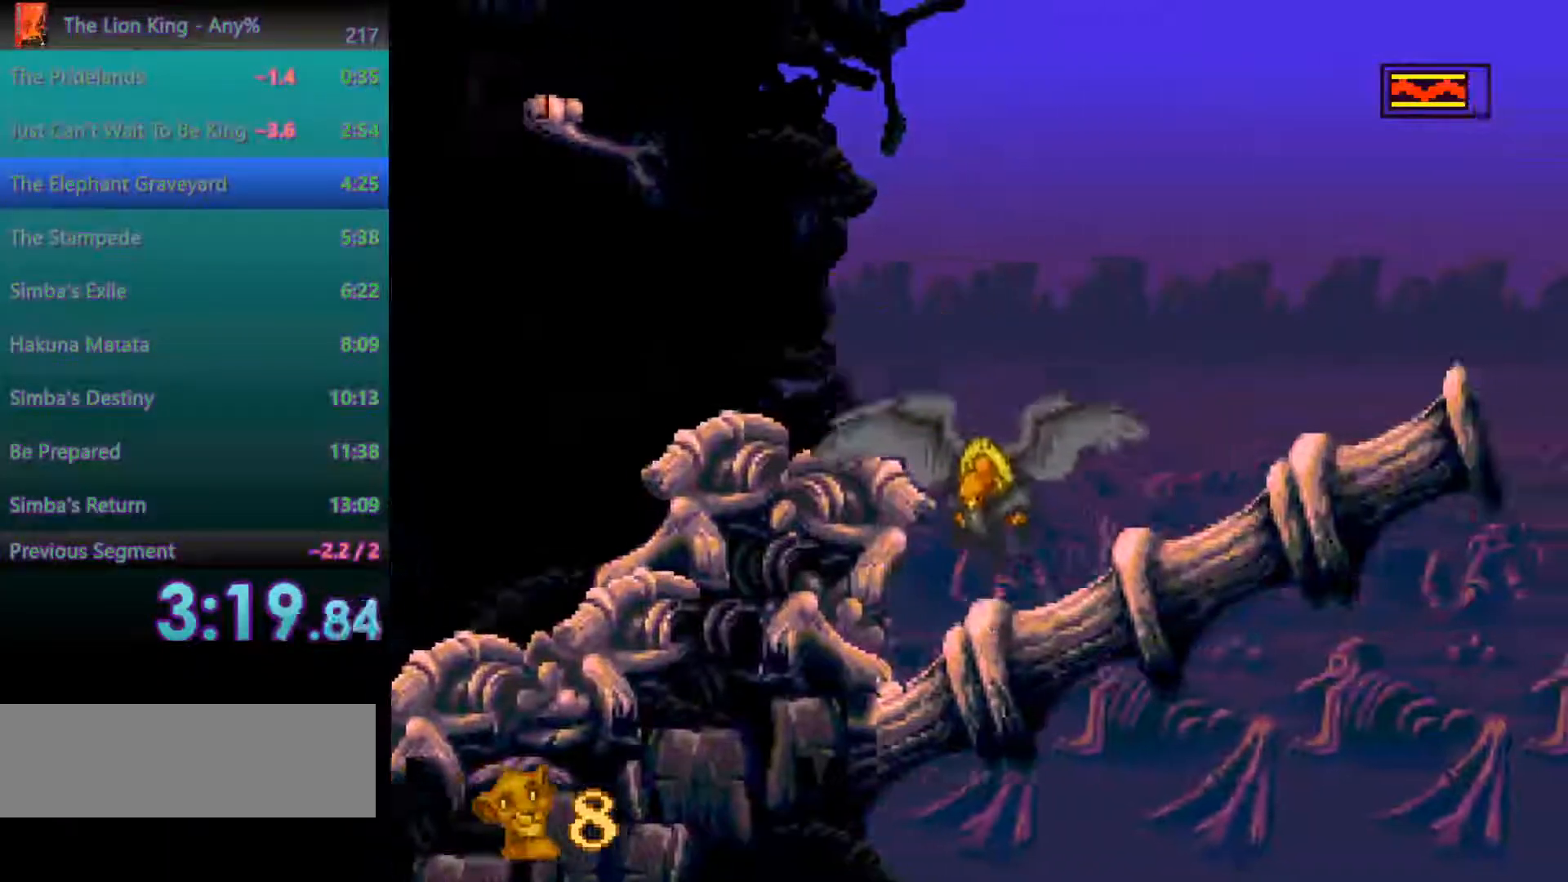
{"buttons": [], "events": []}
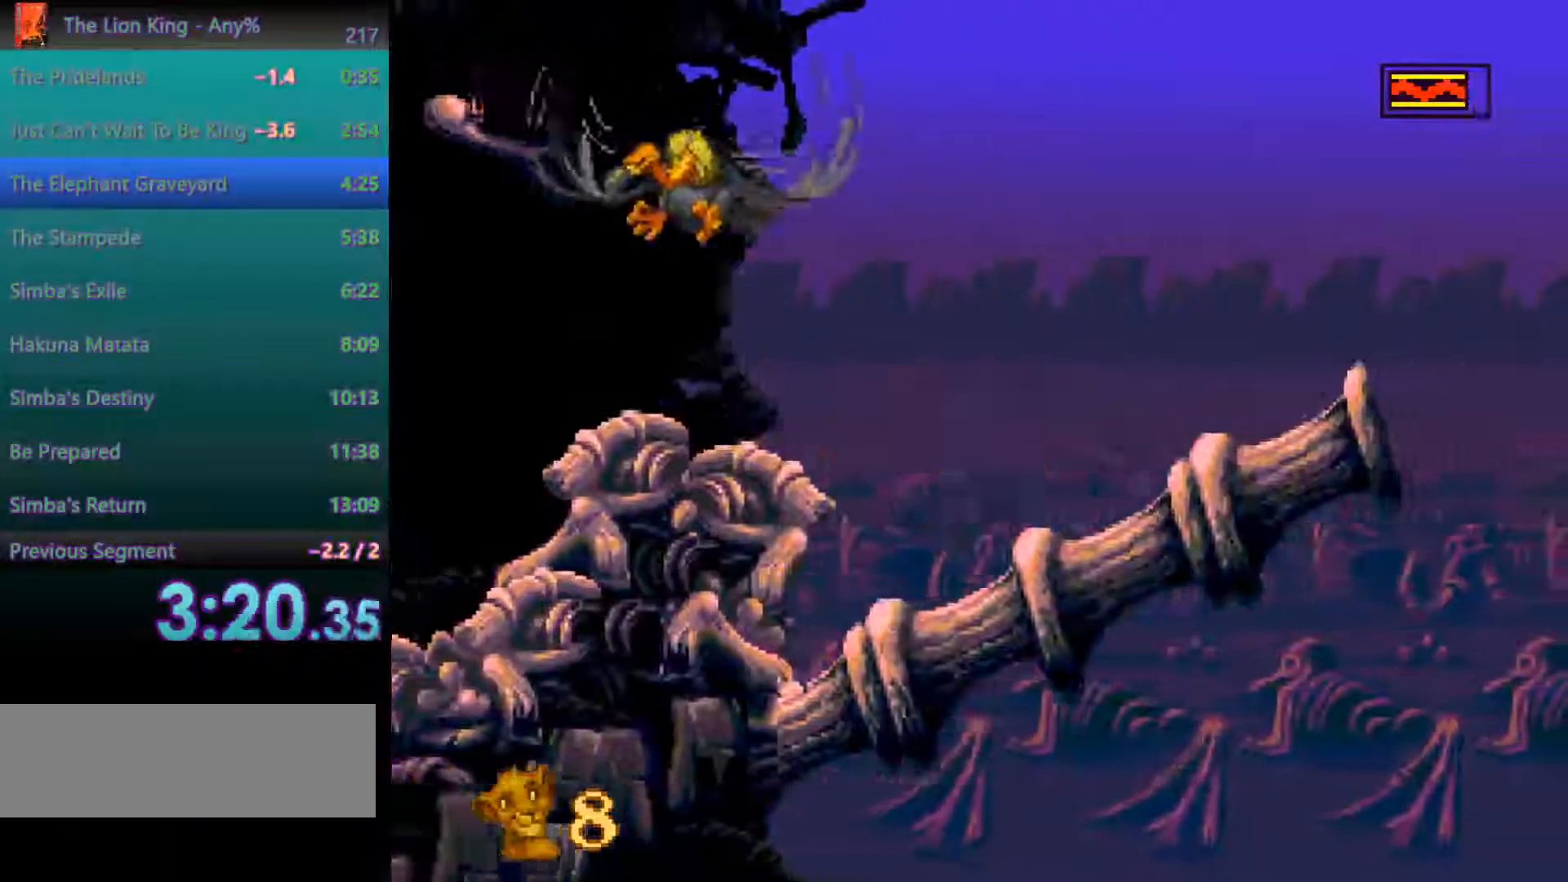
{"buttons": [], "events": []}
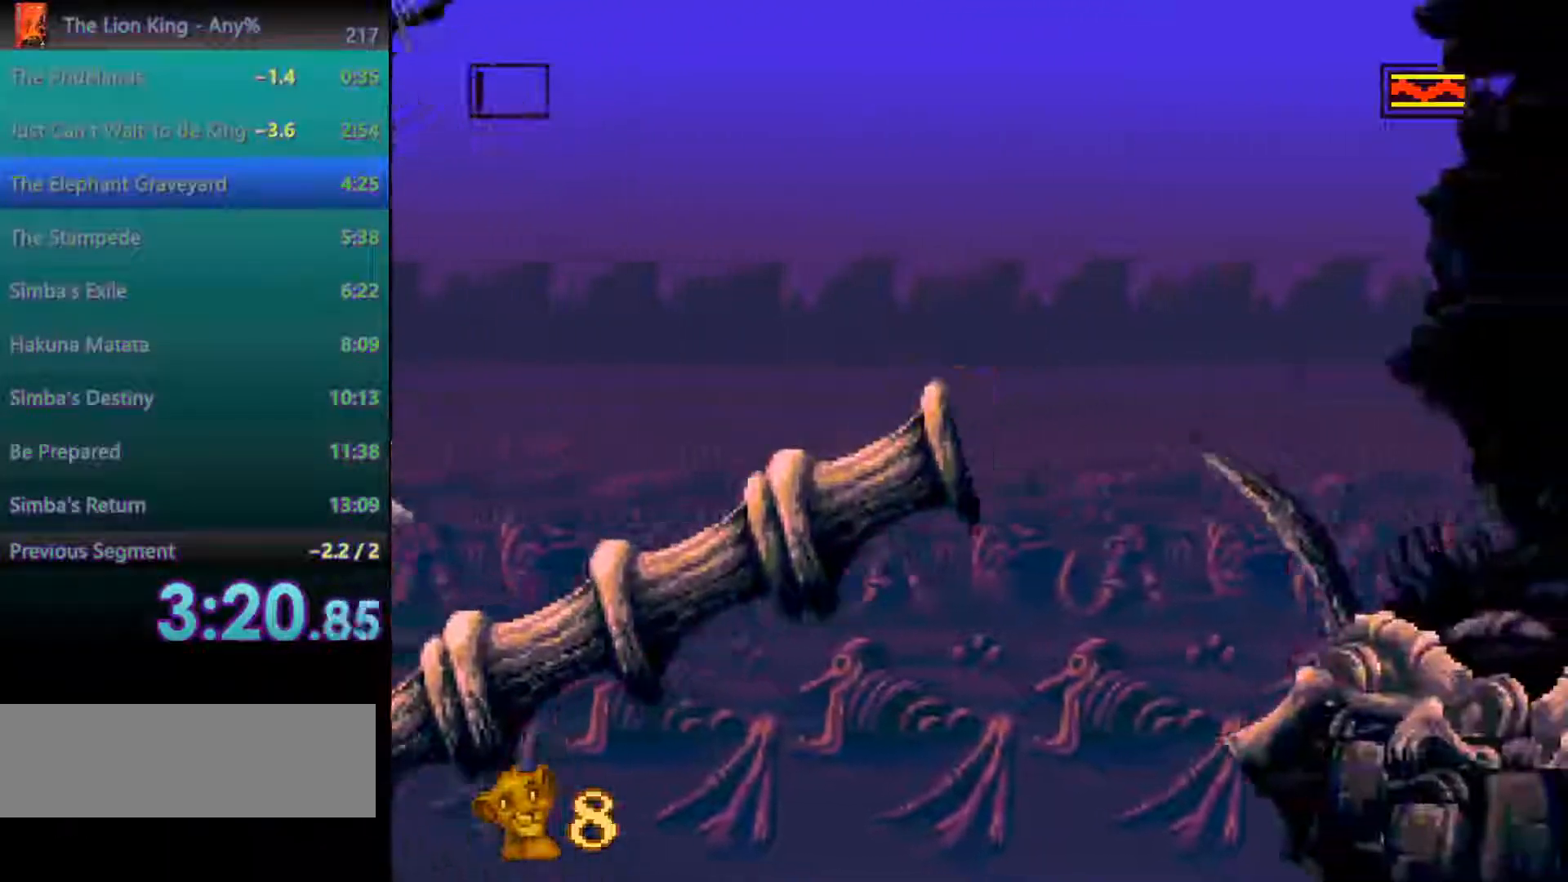
{"buttons": [], "events": []}
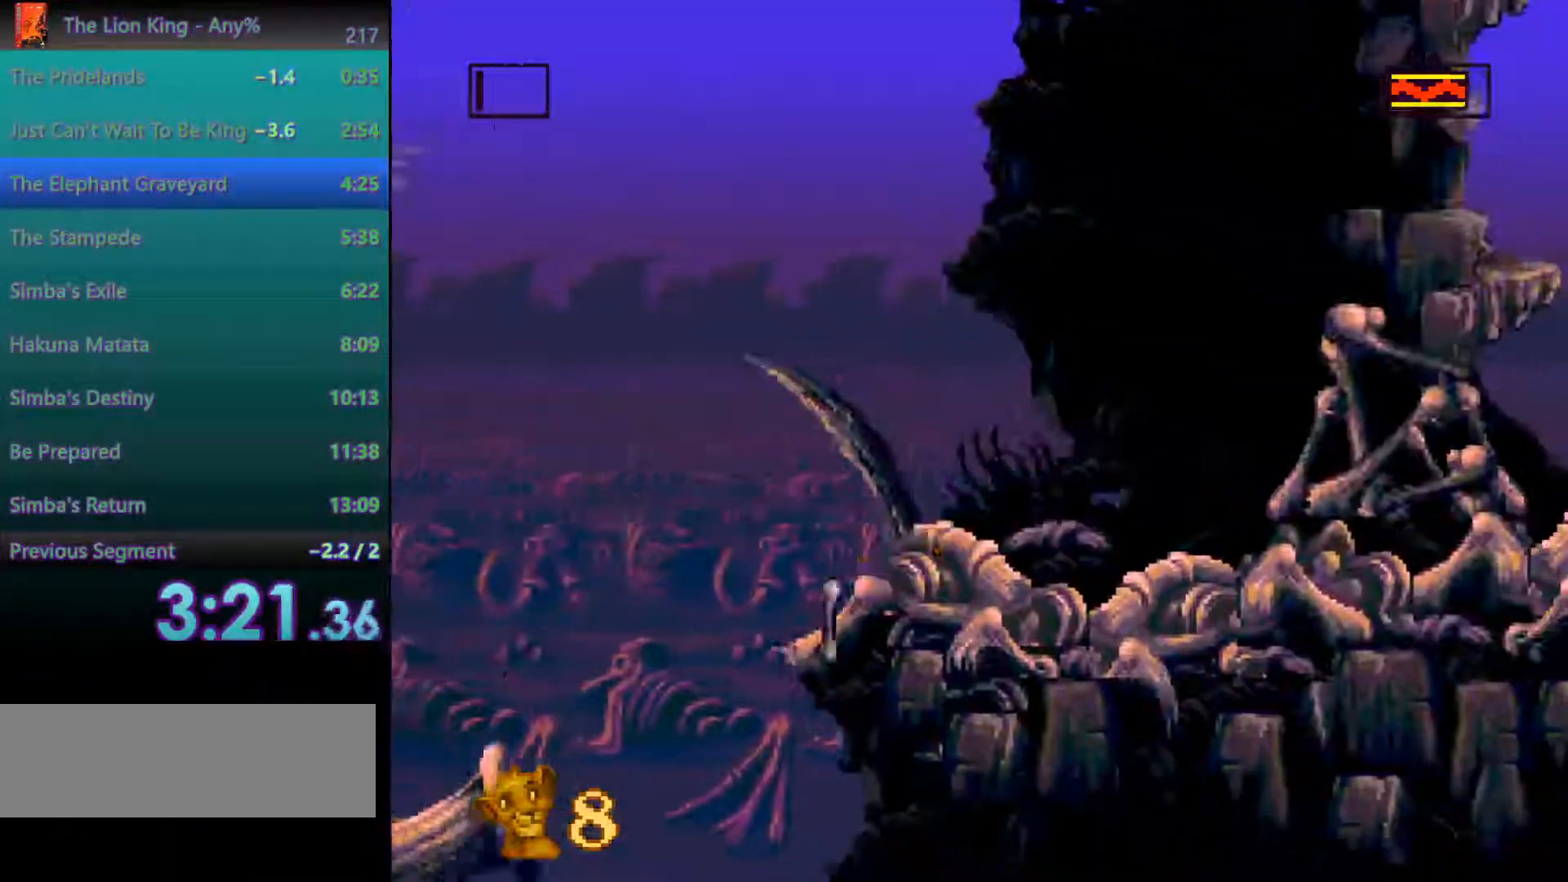
{"buttons": [], "events": [[83, "A", "down"], [167, "A", "up"]]}
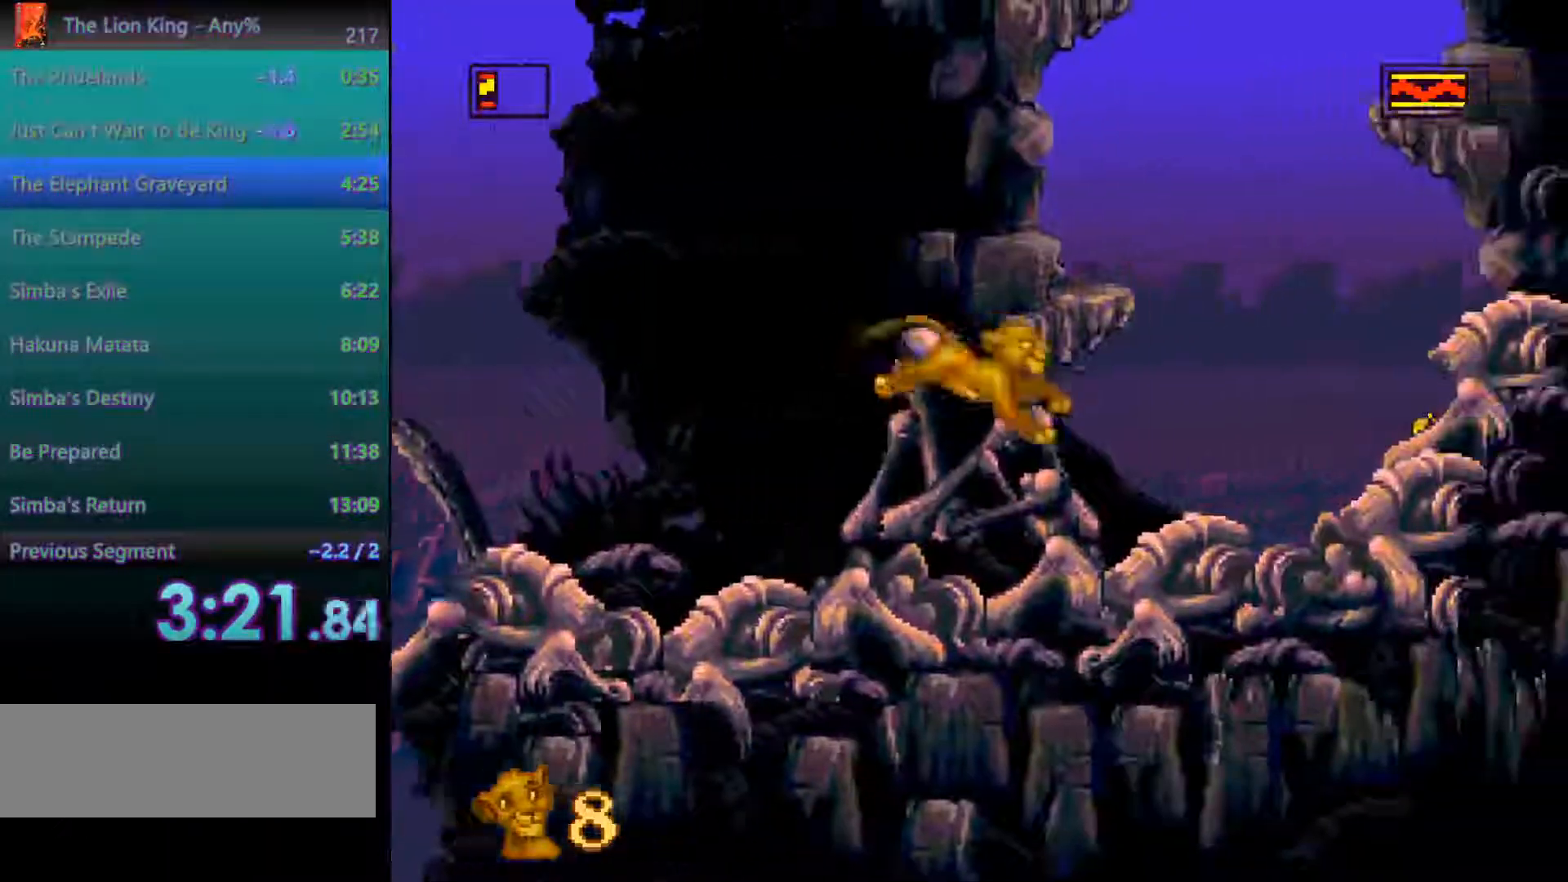
{"buttons": ["A"], "events": [[417, "A", "down"]]}
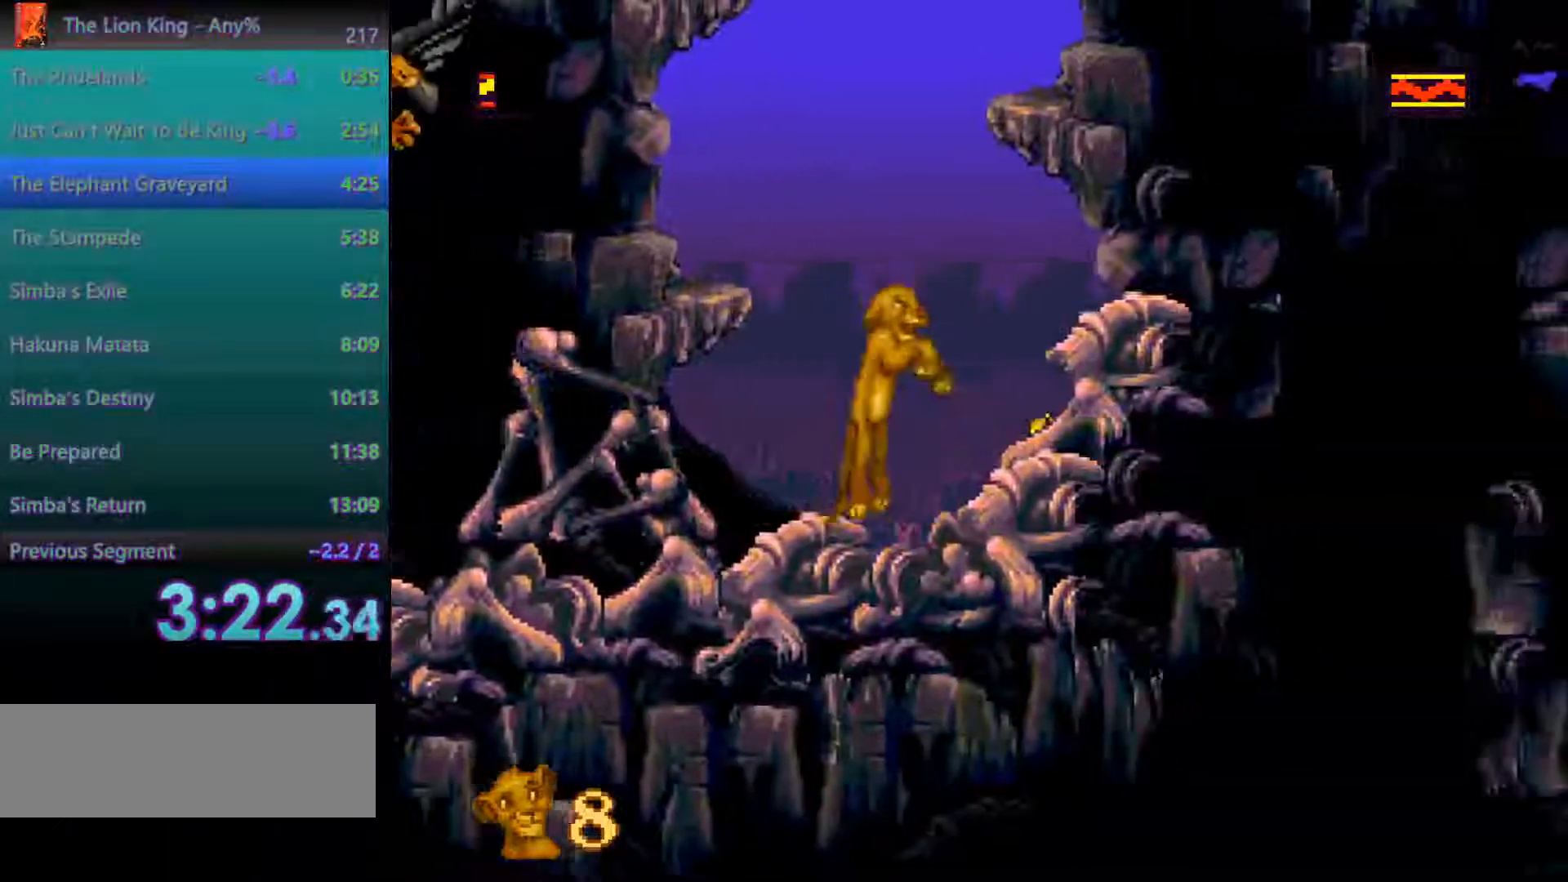
{"buttons": ["A"], "events": [[283, "A", "up"], [417, "A", "down"]]}